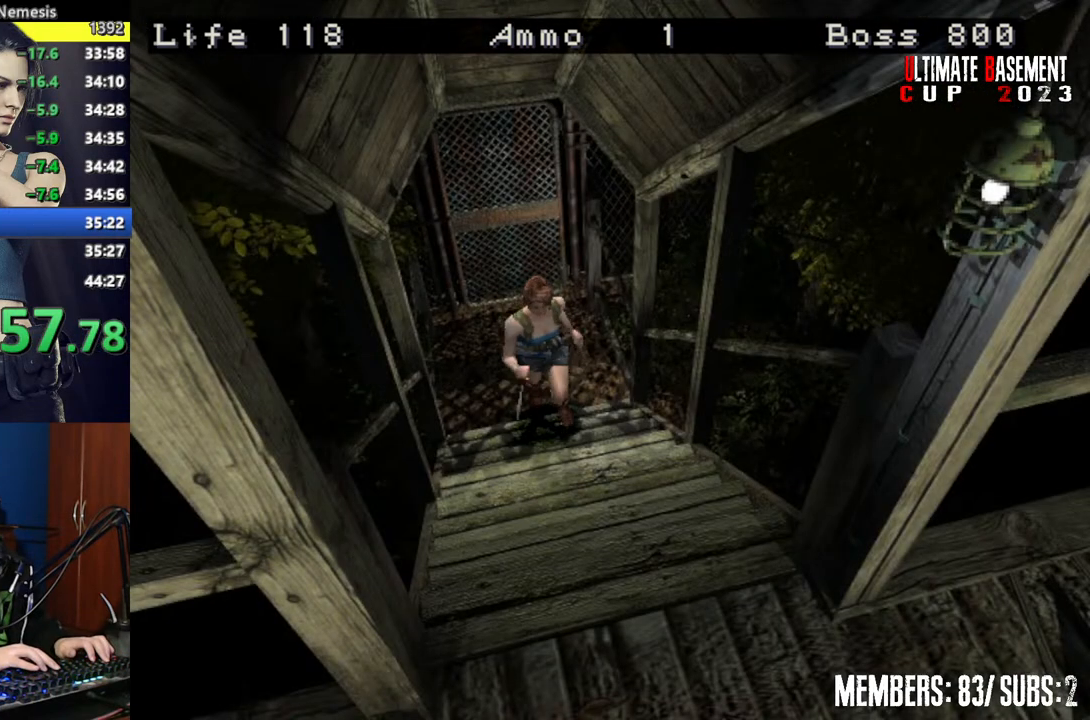
Gameplay with keyboard; each line is a JSON object with the keys held at the frame after it. "events" lists presses ("down") and releases ("up") of "a", "d", "k", "l", "o", "q", "s", "semicolon", "shift", "space" and "w" between this image and that frame as [ms after this image, input, new state], when the widget could be followed in between. No other keys are recorded. Mouse input is not recorded.
{"keys": ["shift", "w"], "events": []}
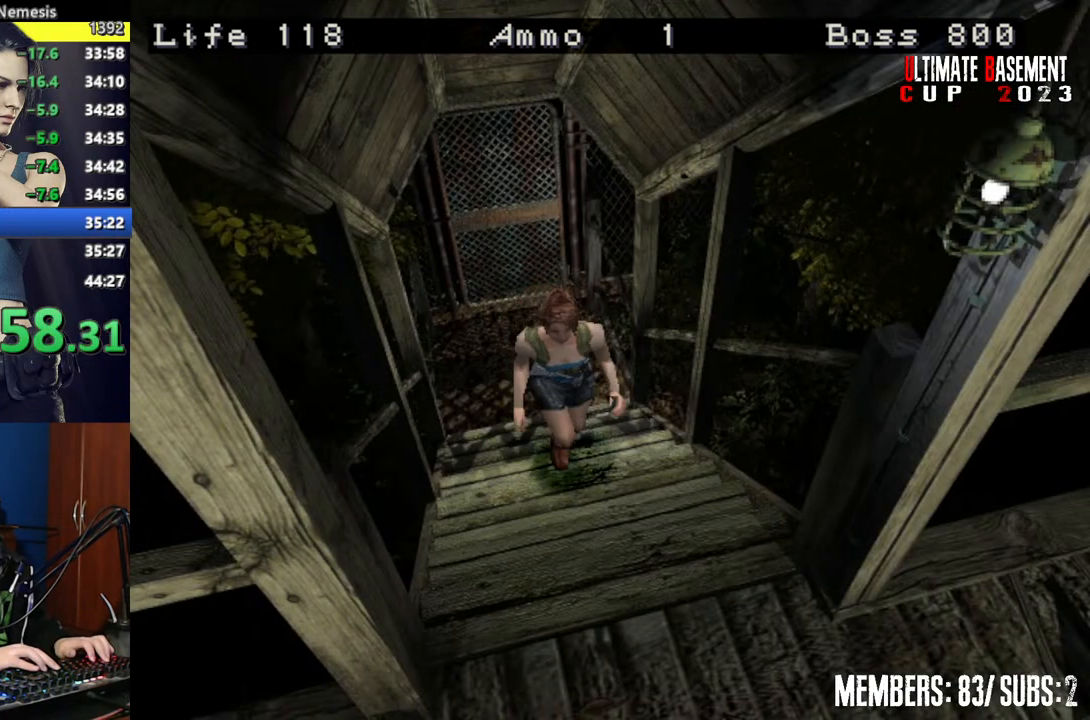
{"keys": ["shift", "w"], "events": []}
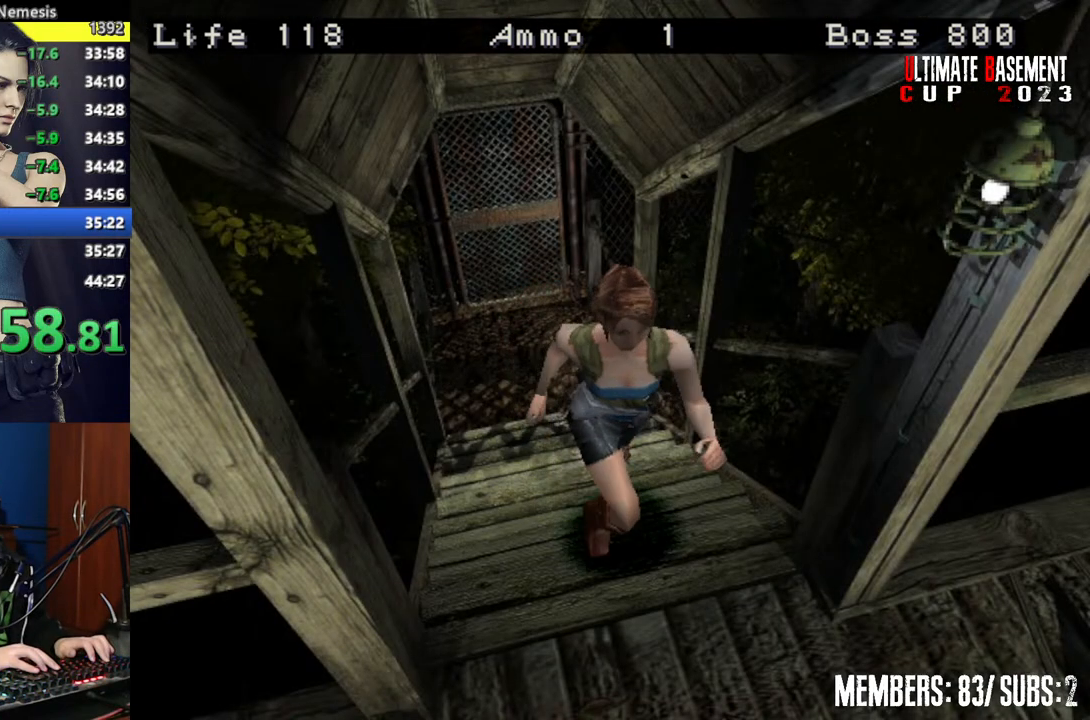
{"keys": ["shift", "w"], "events": []}
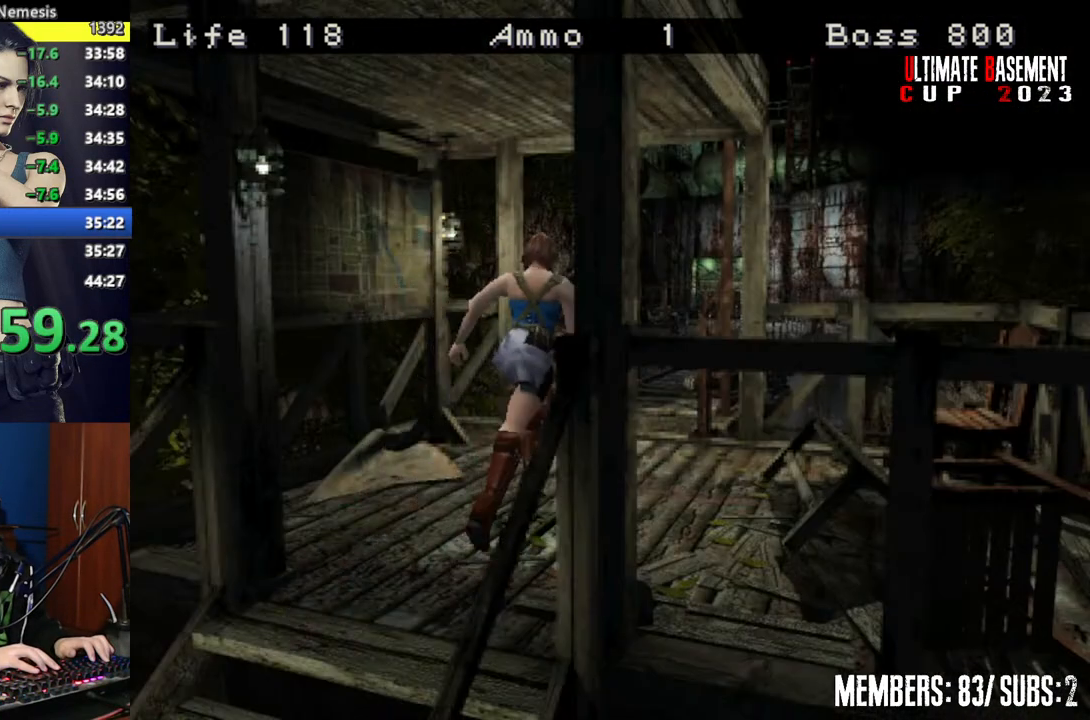
{"keys": ["shift", "w"], "events": []}
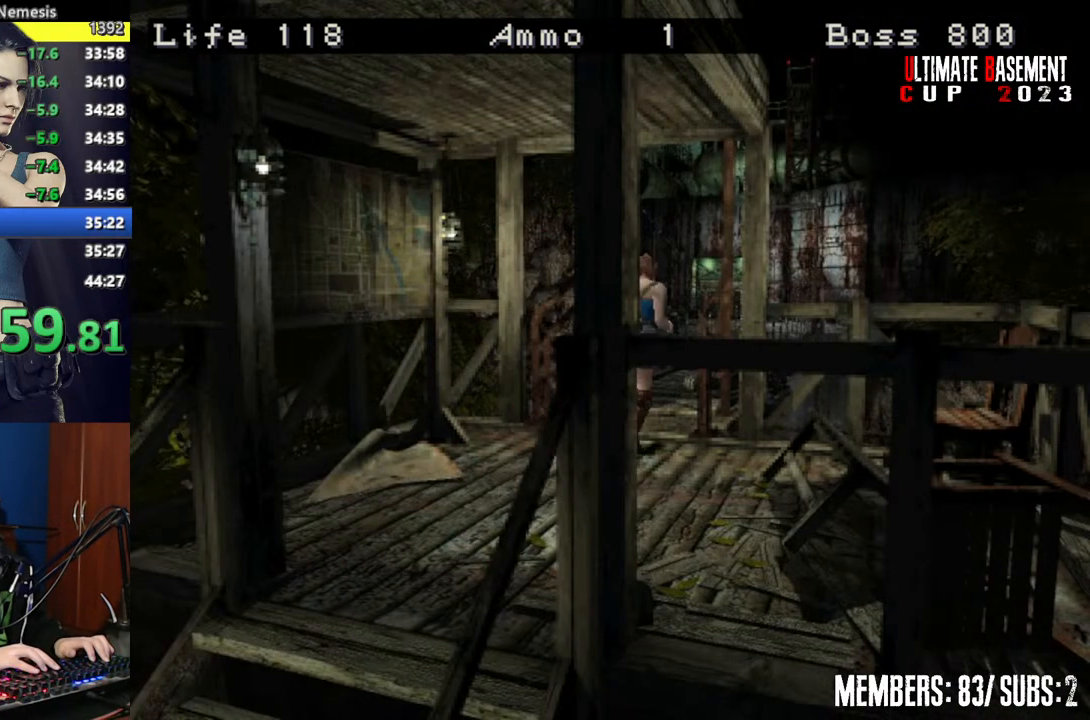
{"keys": ["shift", "w"], "events": [[400, "a", "down"], [500, "a", "up"]]}
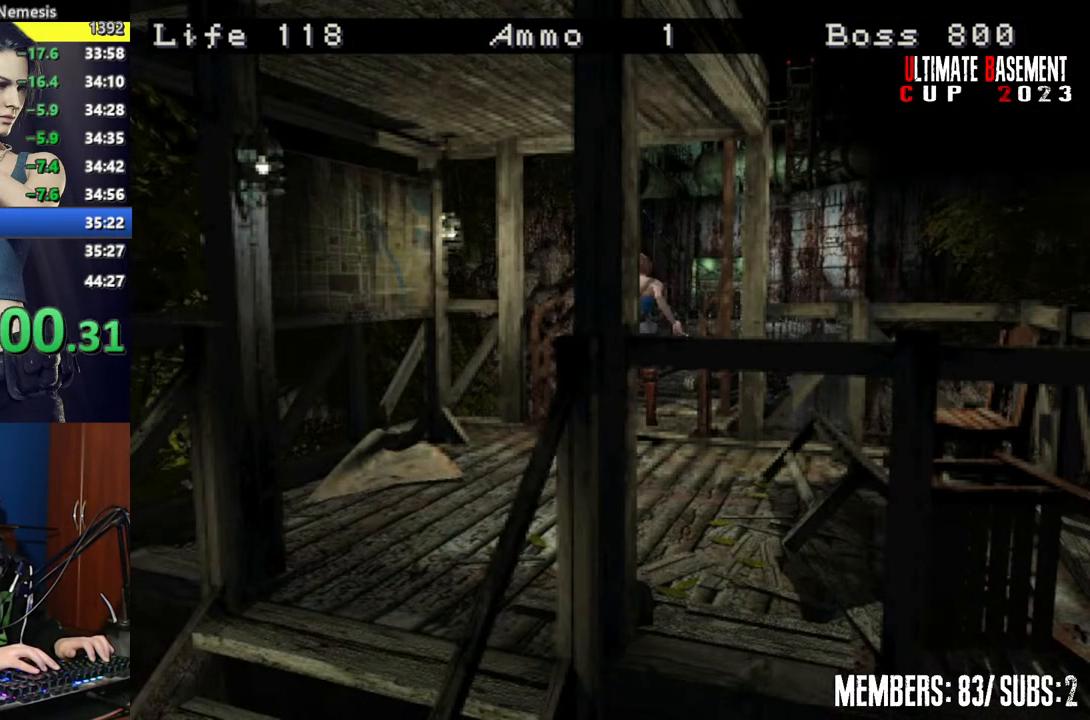
{"keys": ["shift", "w"], "events": [[134, "d", "down"], [234, "d", "up"]]}
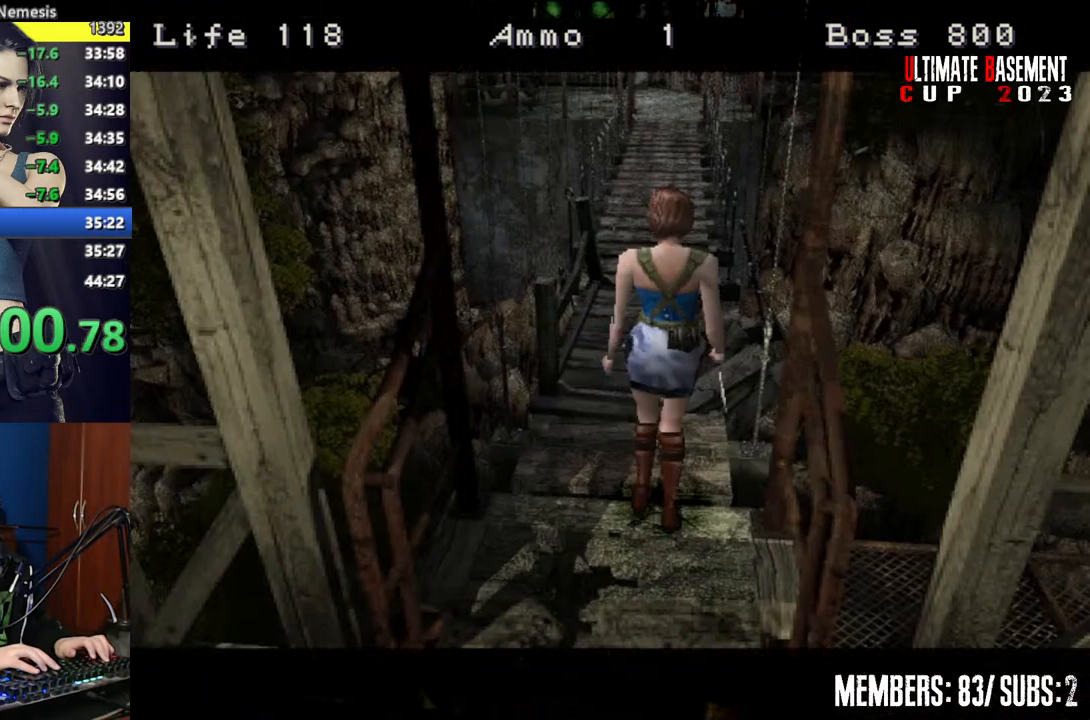
{"keys": ["shift"], "events": [[17, "space", "down"], [67, "w", "up"], [150, "space", "up"], [250, "space", "down"], [300, "space", "up"], [434, "space", "down"], [484, "space", "up"]]}
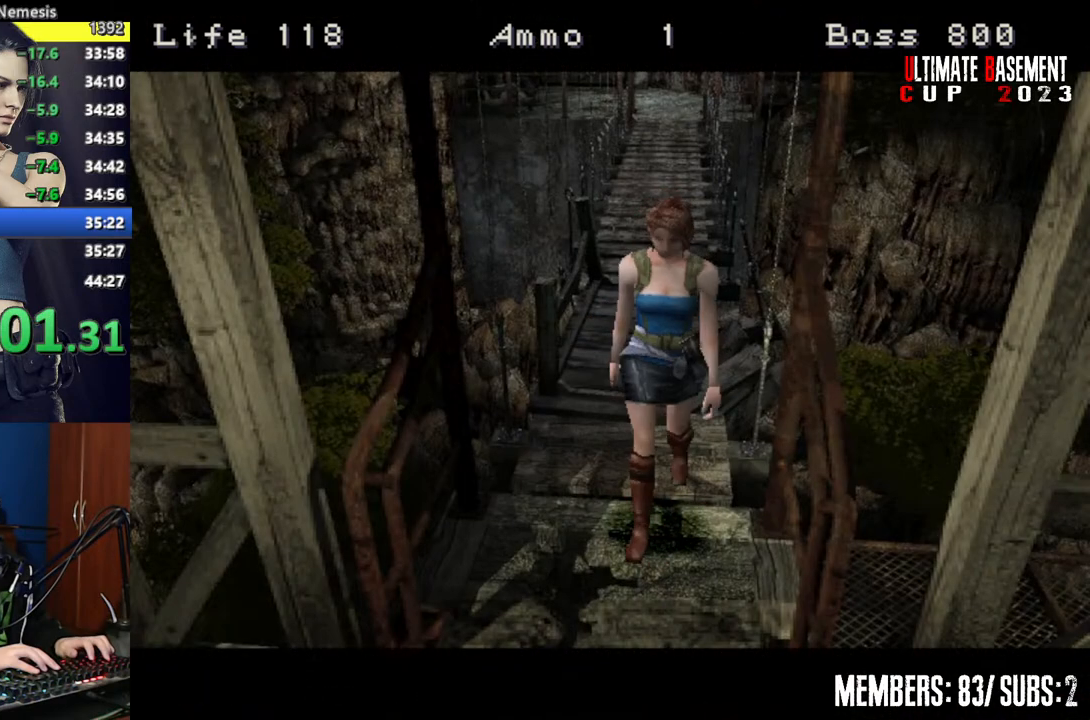
{"keys": ["shift"], "events": [[67, "space", "down"], [167, "space", "up"], [267, "space", "down"], [350, "space", "up"], [450, "space", "down"], [500, "space", "up"]]}
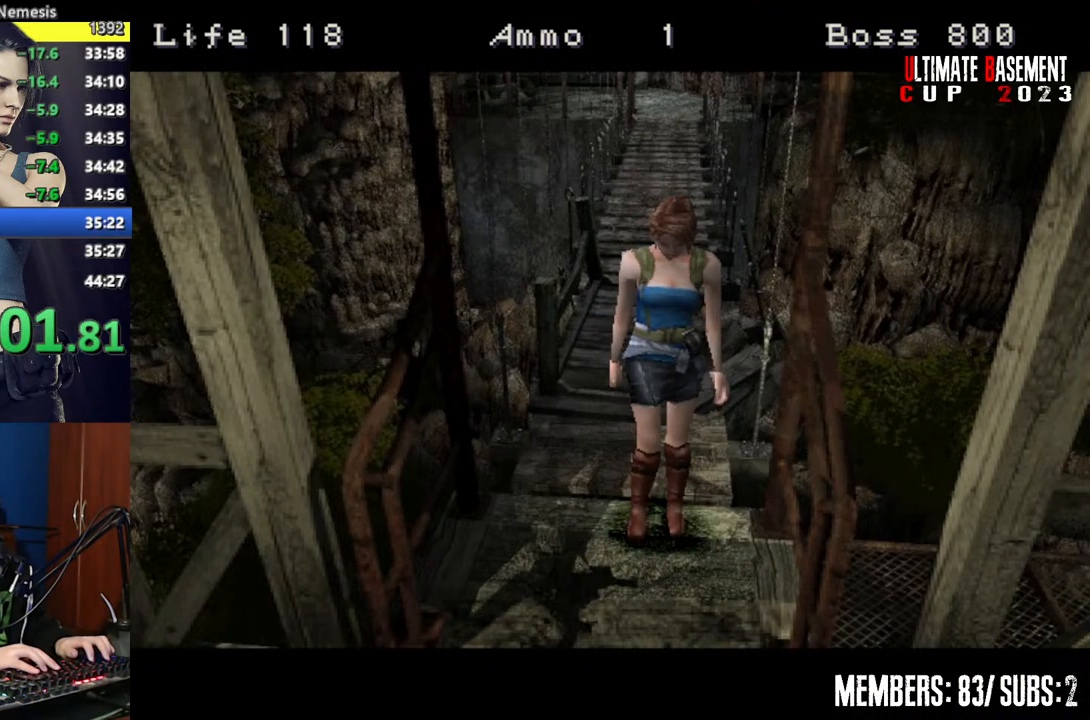
{"keys": ["shift", "space"], "events": [[134, "space", "down"], [184, "space", "up"], [334, "space", "down"], [384, "space", "up"], [467, "space", "down"]]}
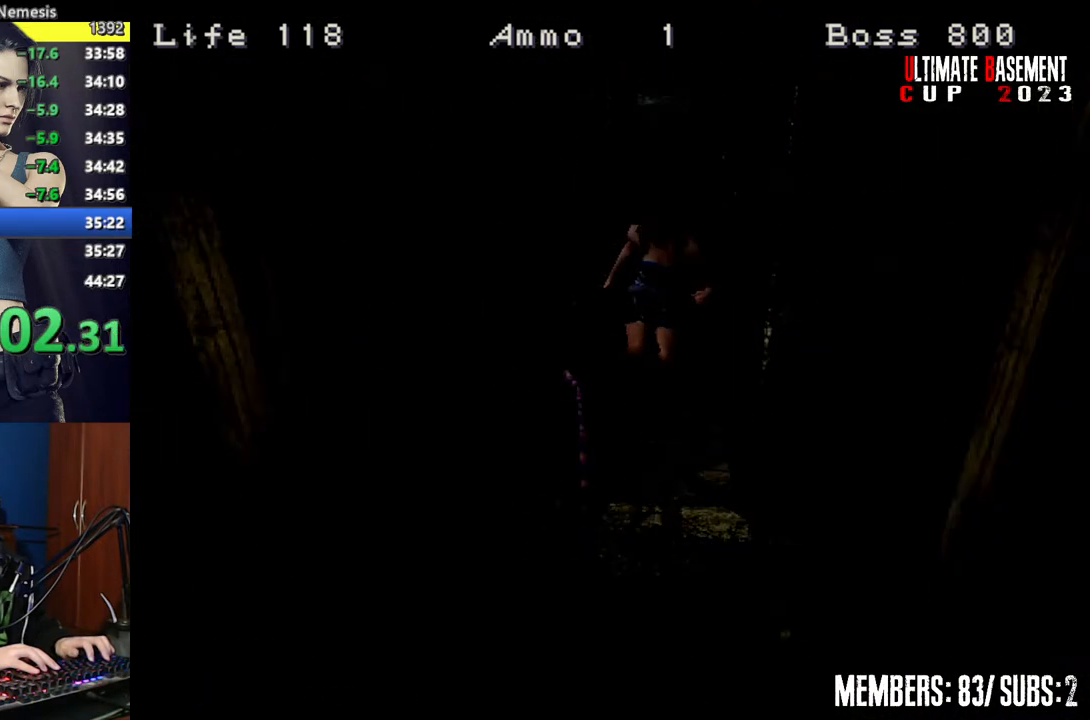
{"keys": ["shift"], "events": [[67, "space", "up"], [150, "space", "down"], [200, "space", "up"], [300, "space", "down"], [384, "space", "up"]]}
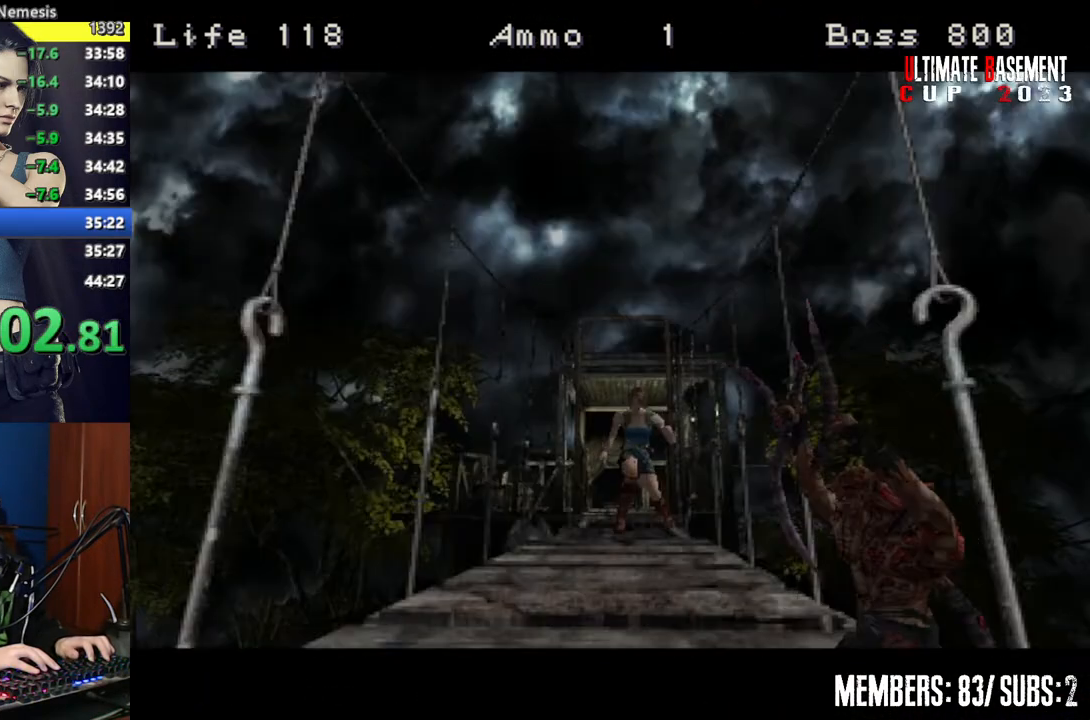
{"keys": ["shift"], "events": []}
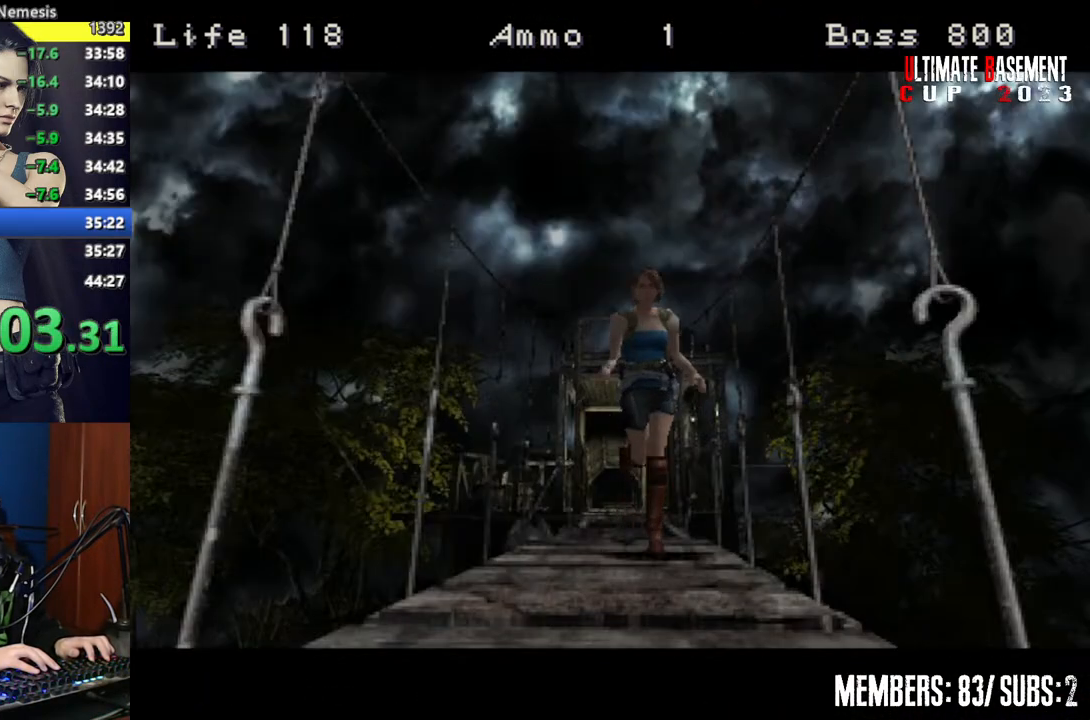
{"keys": ["shift"], "events": []}
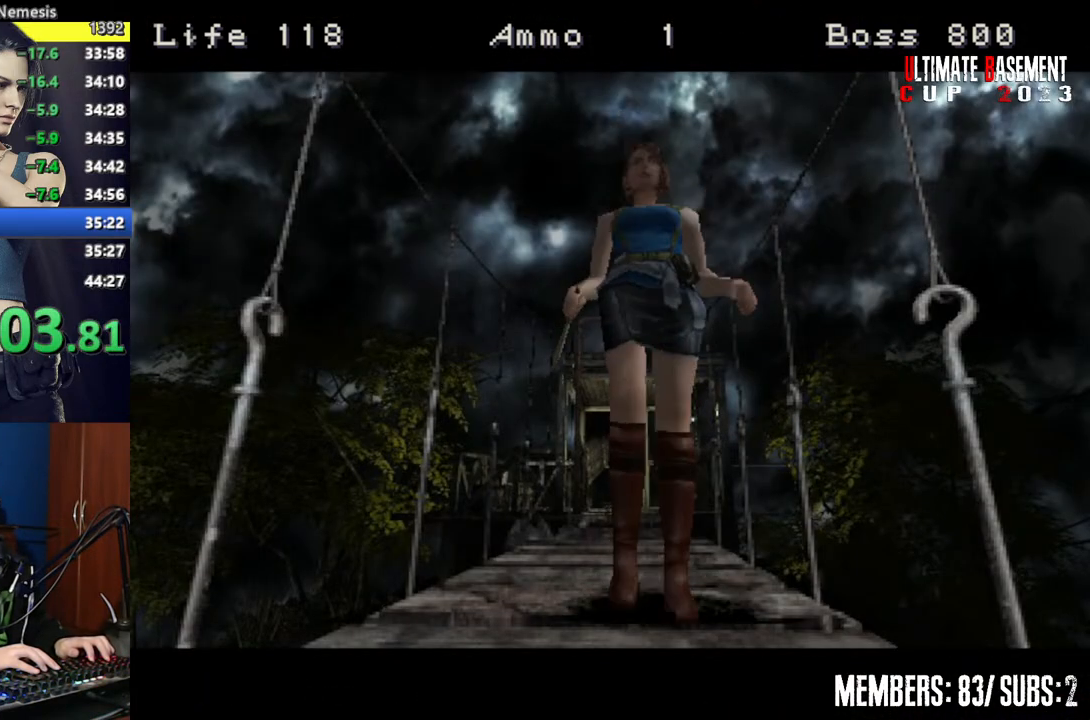
{"keys": ["shift"], "events": []}
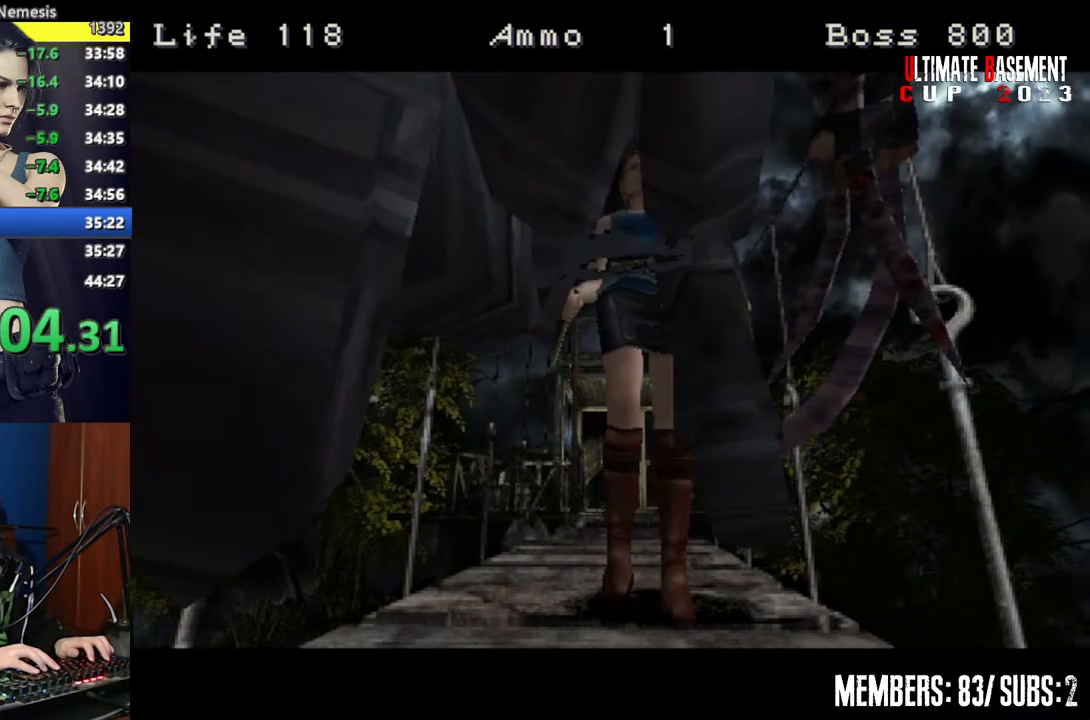
{"keys": ["shift"], "events": []}
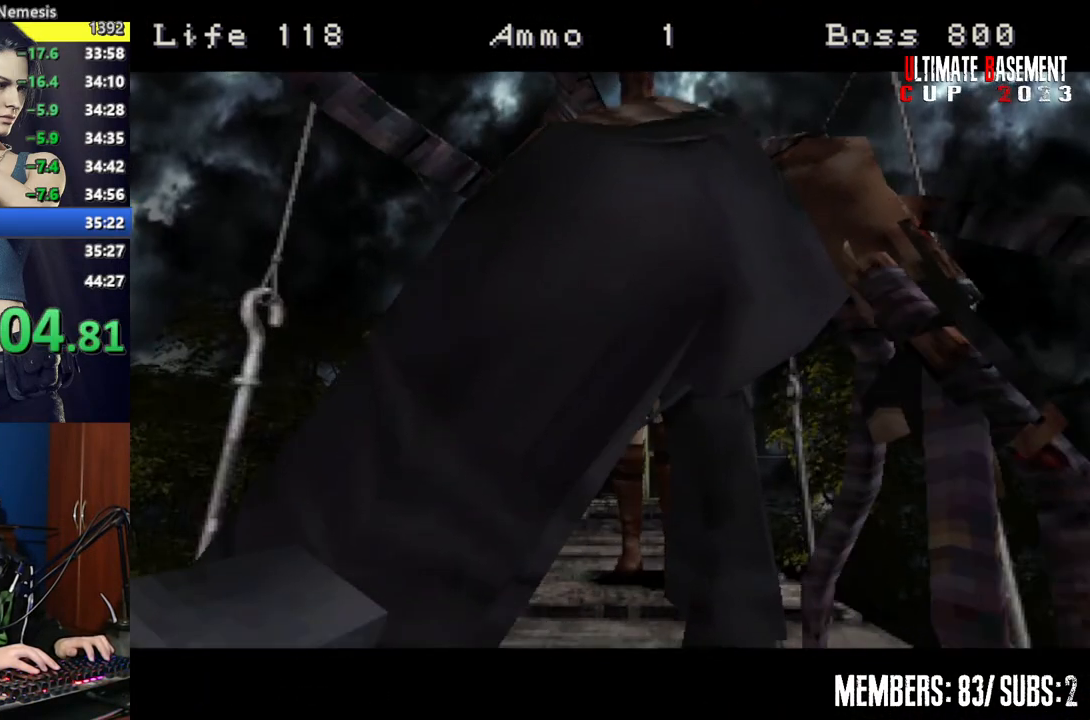
{"keys": ["shift"], "events": []}
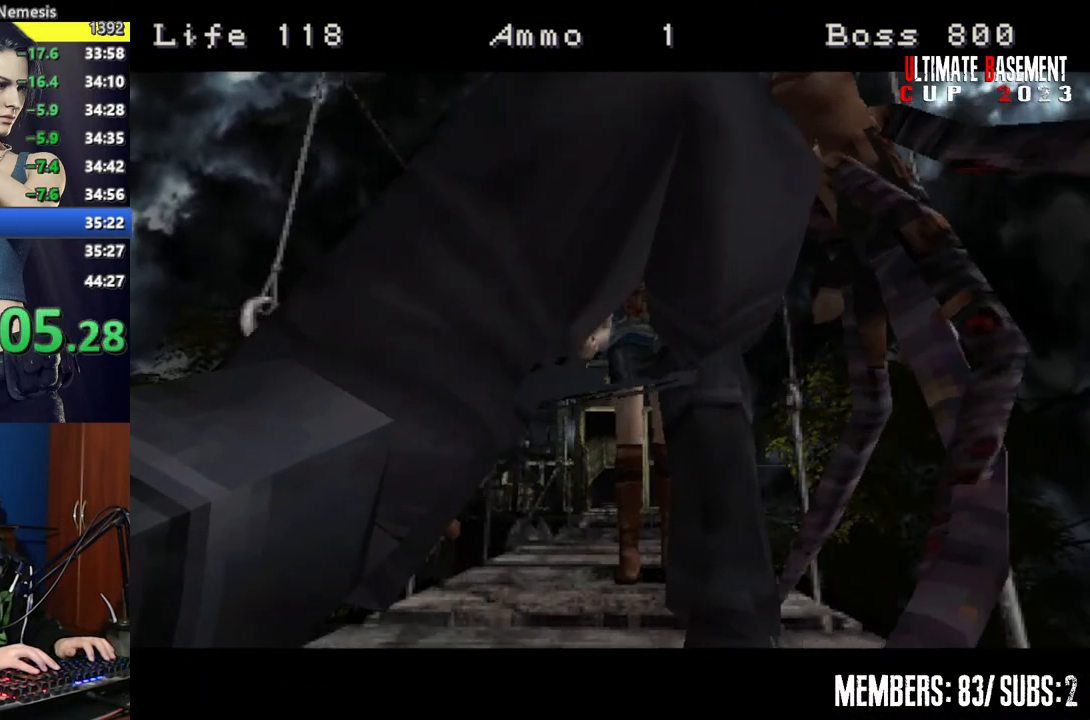
{"keys": ["shift"], "events": []}
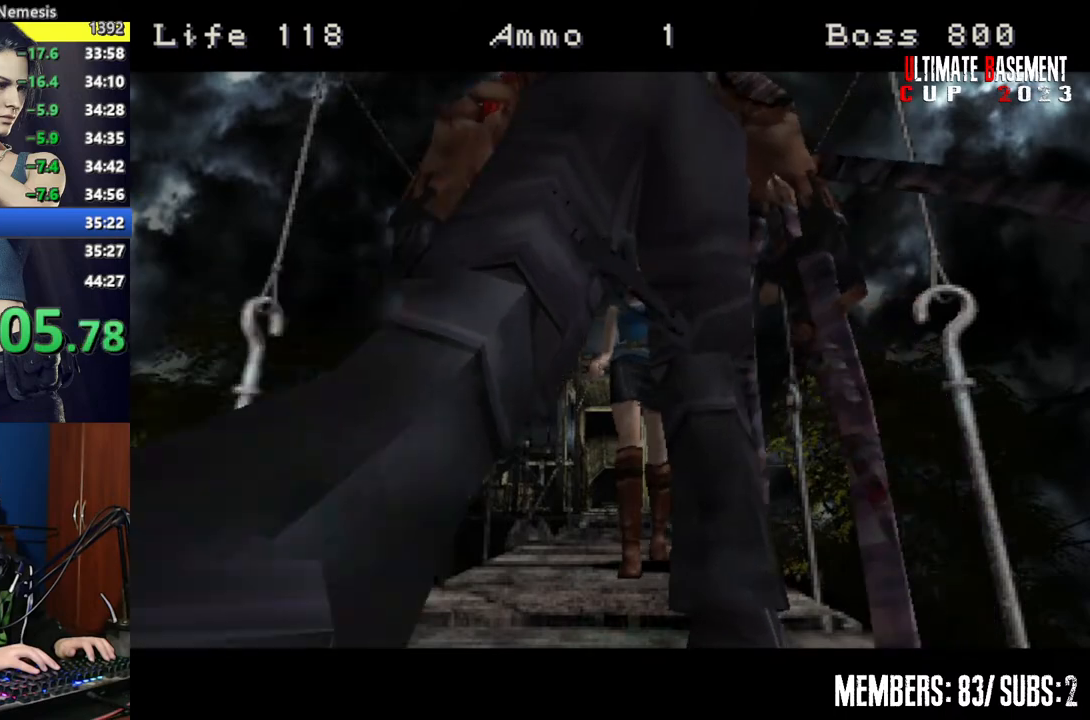
{"keys": ["shift"], "events": []}
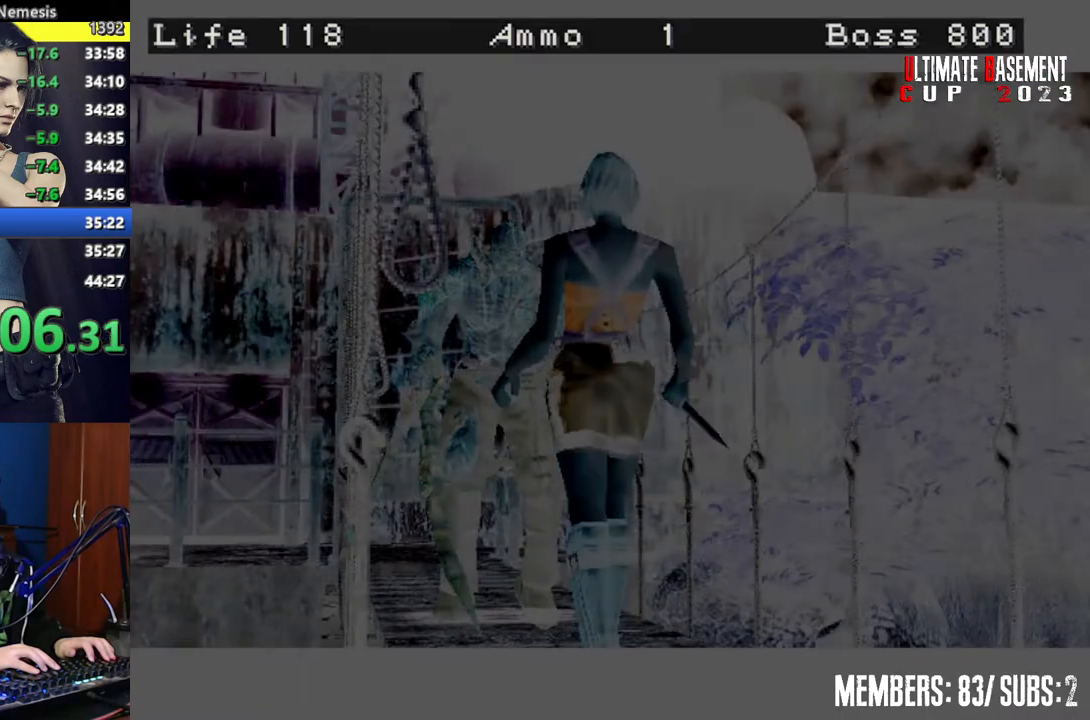
{"keys": ["shift"], "events": []}
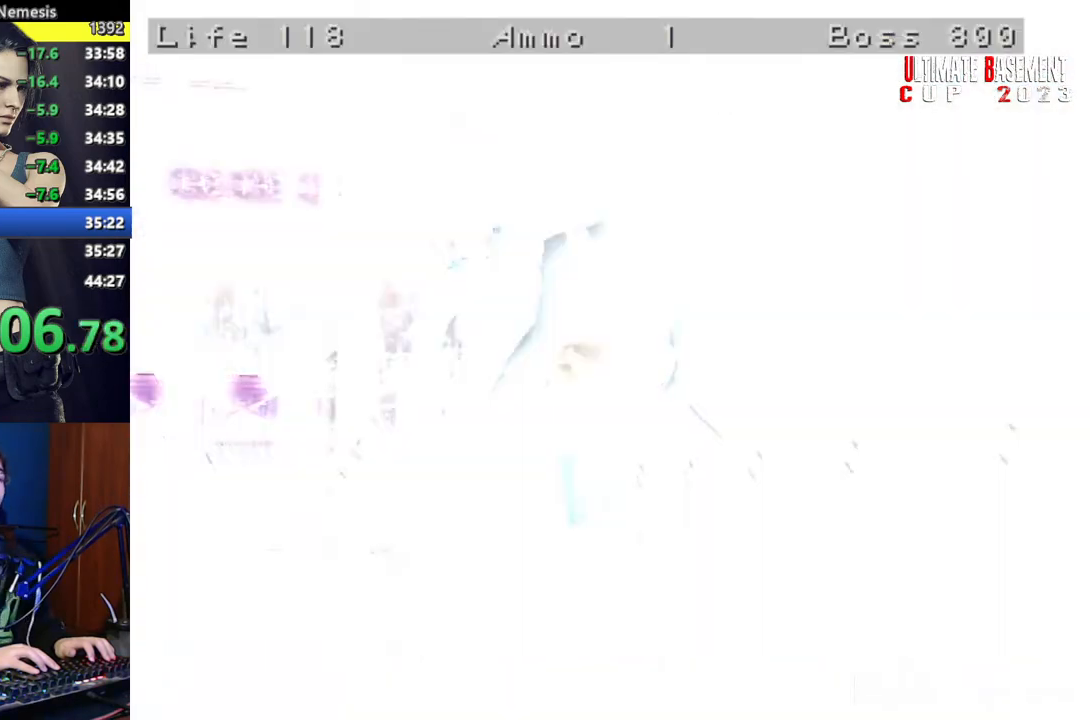
{"keys": ["shift"], "events": []}
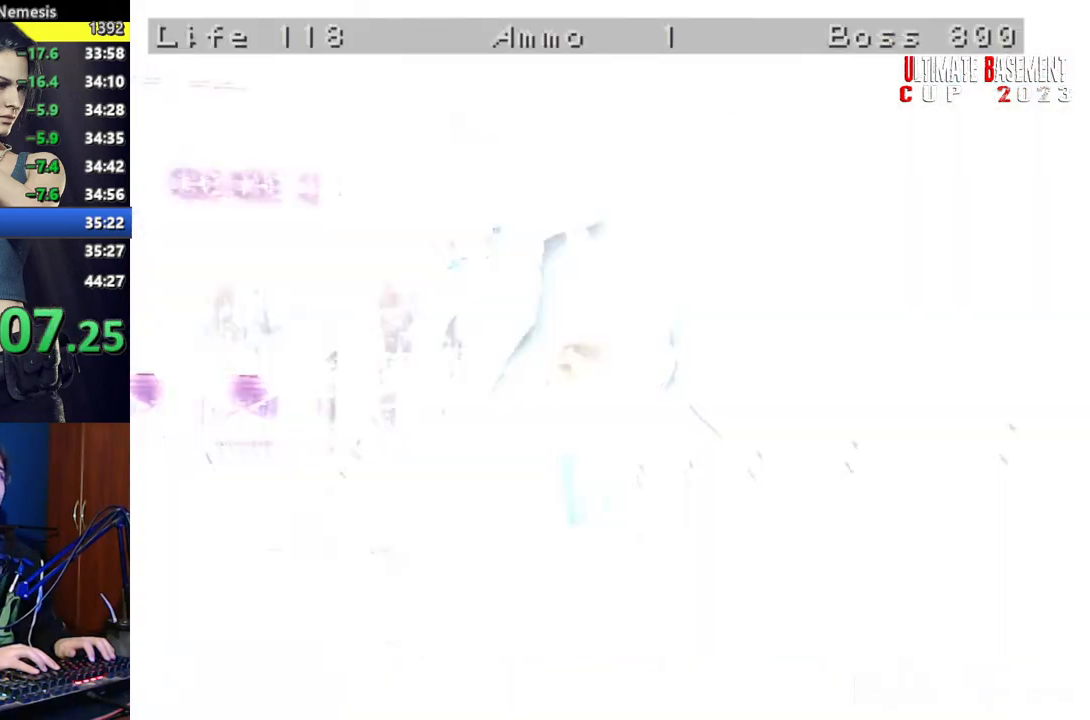
{"keys": ["shift"], "events": []}
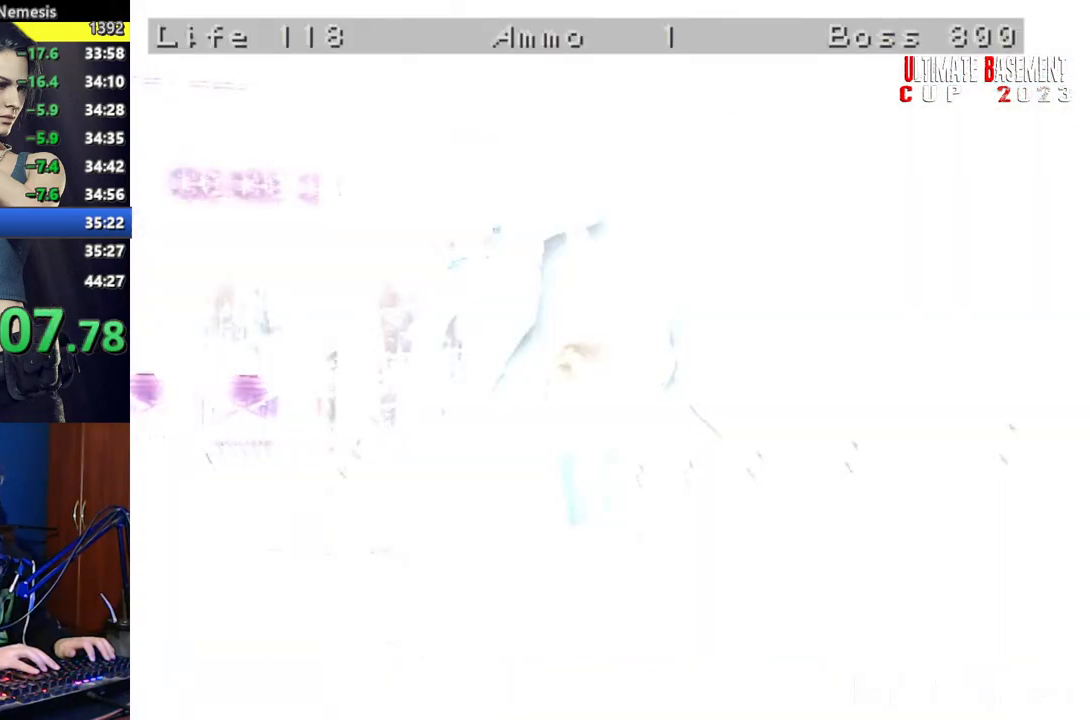
{"keys": ["shift"], "events": []}
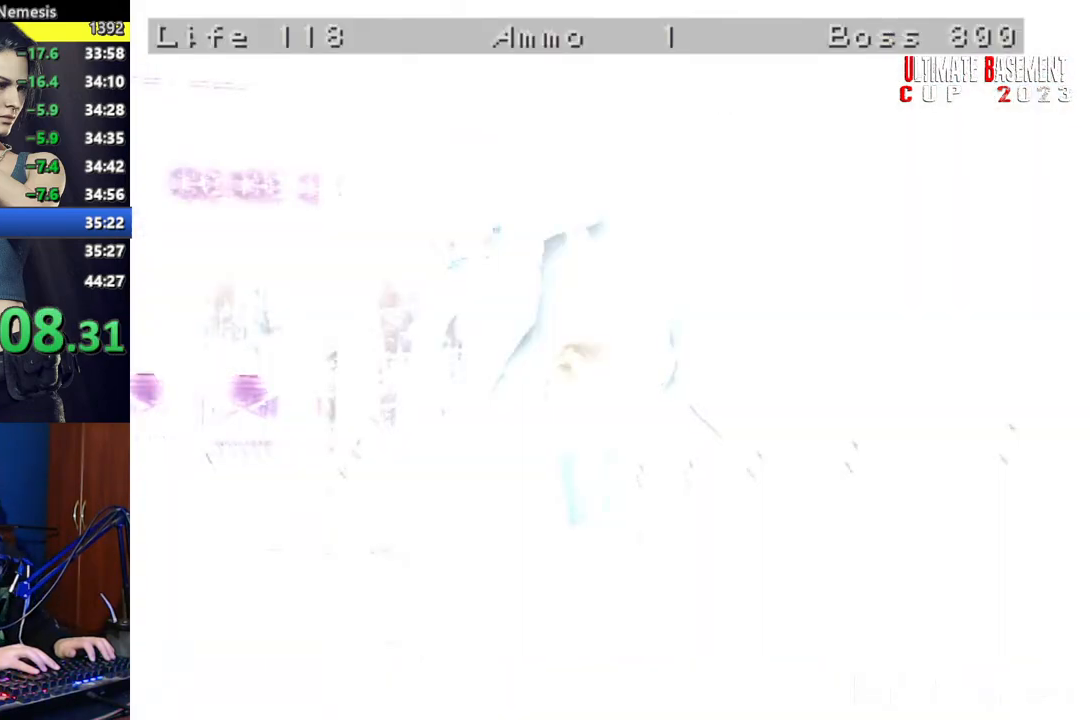
{"keys": ["shift"], "events": []}
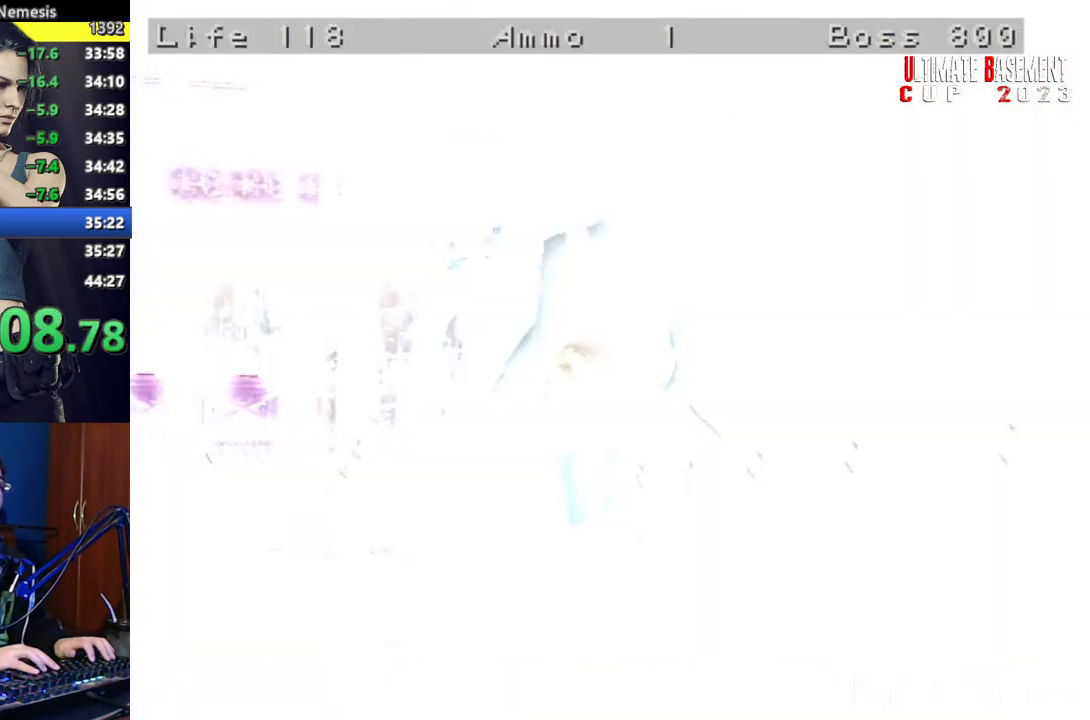
{"keys": ["shift"], "events": []}
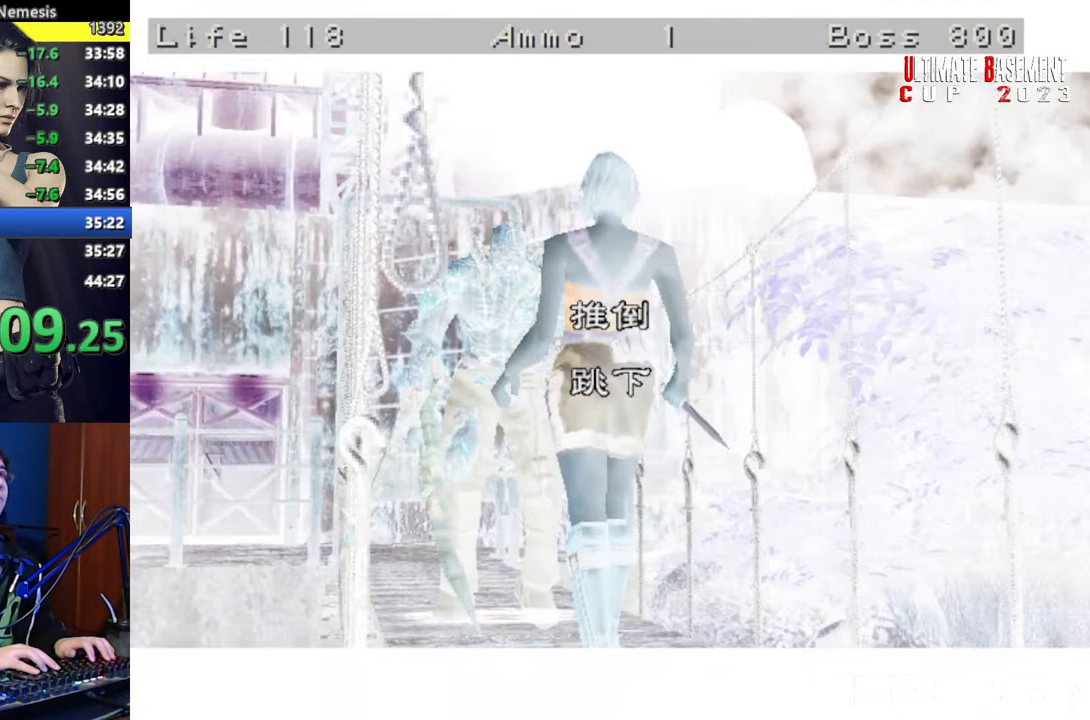
{"keys": ["shift"], "events": []}
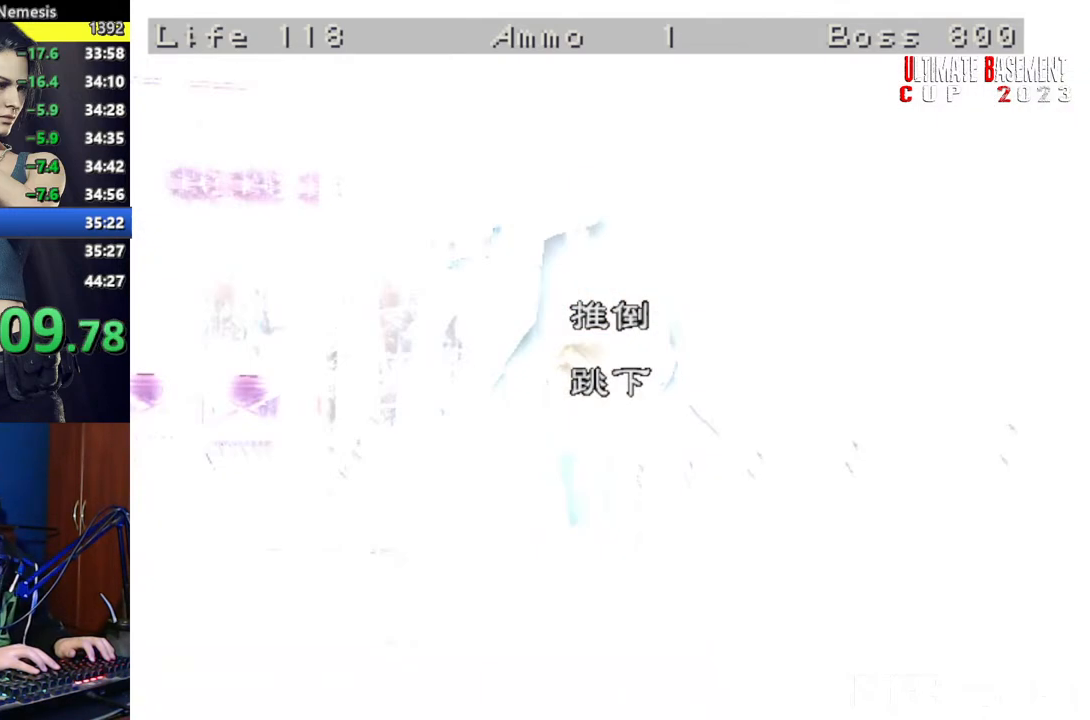
{"keys": ["shift"], "events": []}
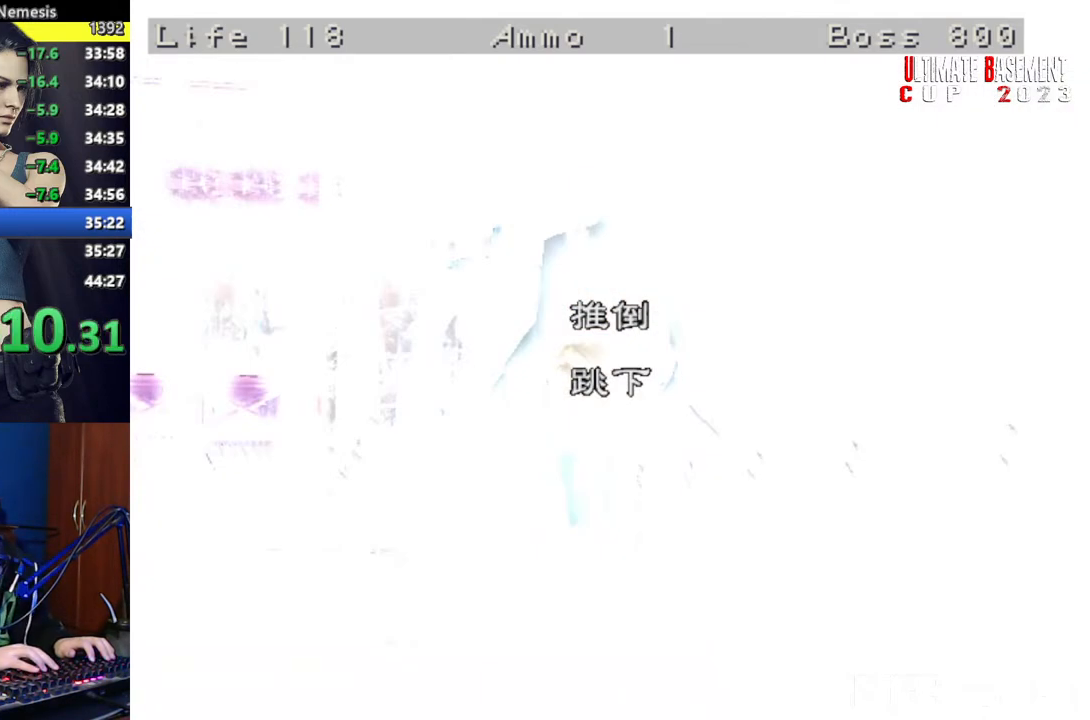
{"keys": ["shift"], "events": []}
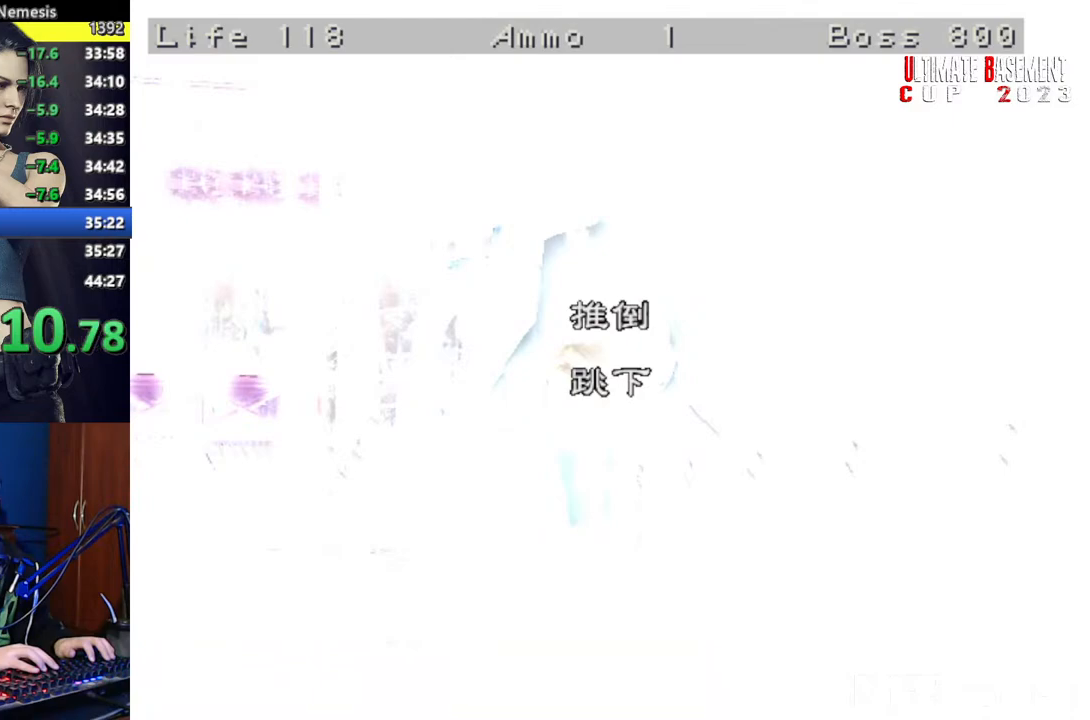
{"keys": ["shift"], "events": []}
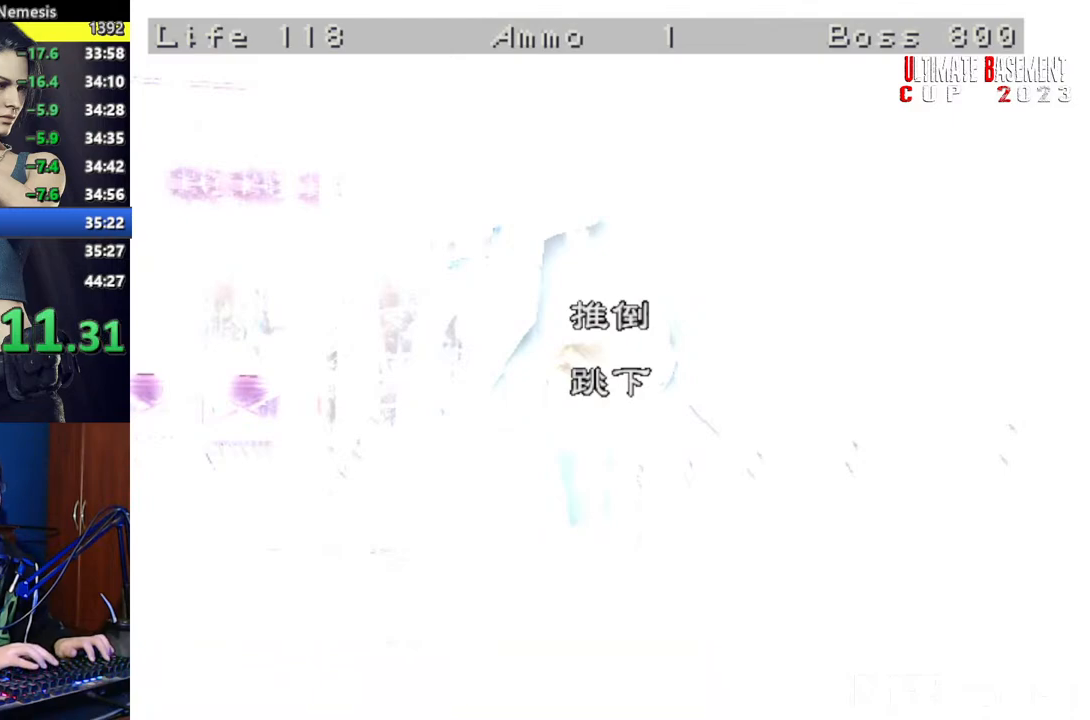
{"keys": ["shift"], "events": [[67, "semicolon", "down"], [150, "semicolon", "up"], [250, "semicolon", "down"], [334, "semicolon", "up"], [434, "semicolon", "down"], [484, "semicolon", "up"]]}
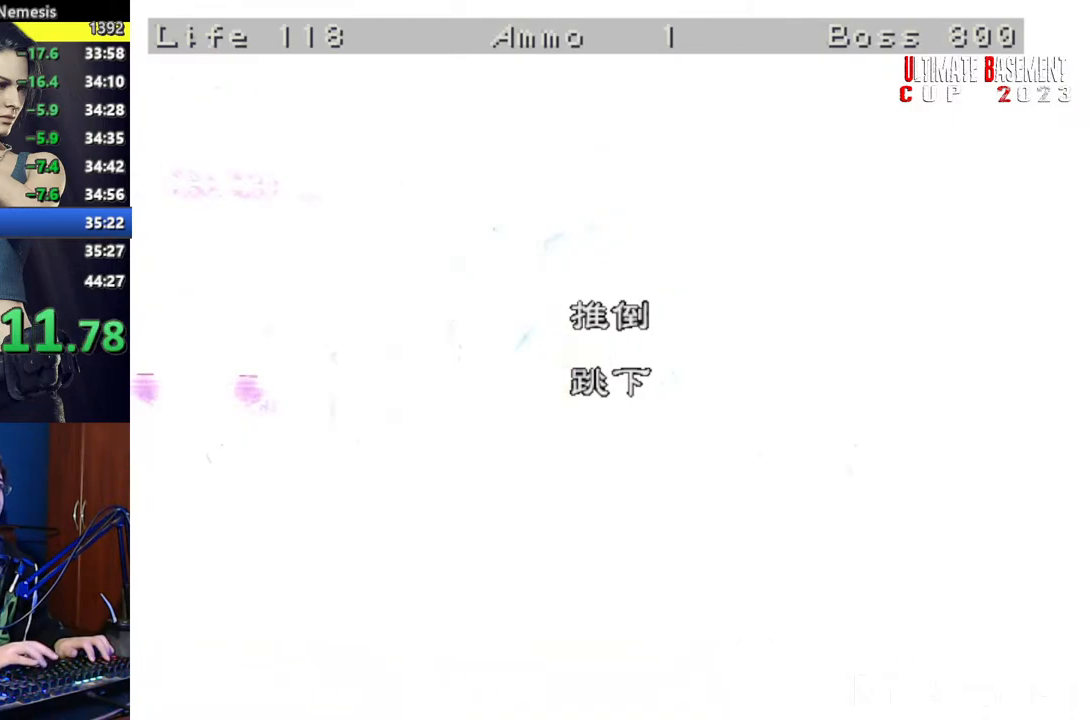
{"keys": ["shift"], "events": [[117, "semicolon", "down"], [167, "semicolon", "up"], [267, "semicolon", "down"], [317, "semicolon", "up"], [450, "semicolon", "down"], [500, "semicolon", "up"]]}
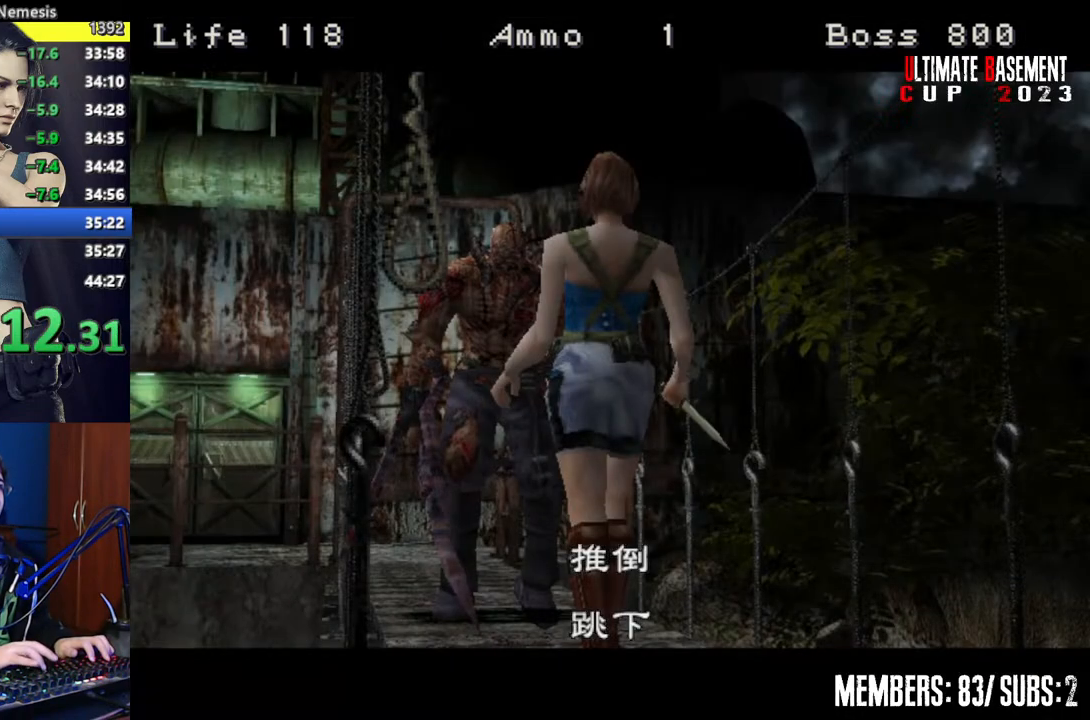
{"keys": [], "events": [[84, "semicolon", "down"], [184, "semicolon", "up"], [284, "semicolon", "down"], [334, "semicolon", "up"], [467, "shift", "up"]]}